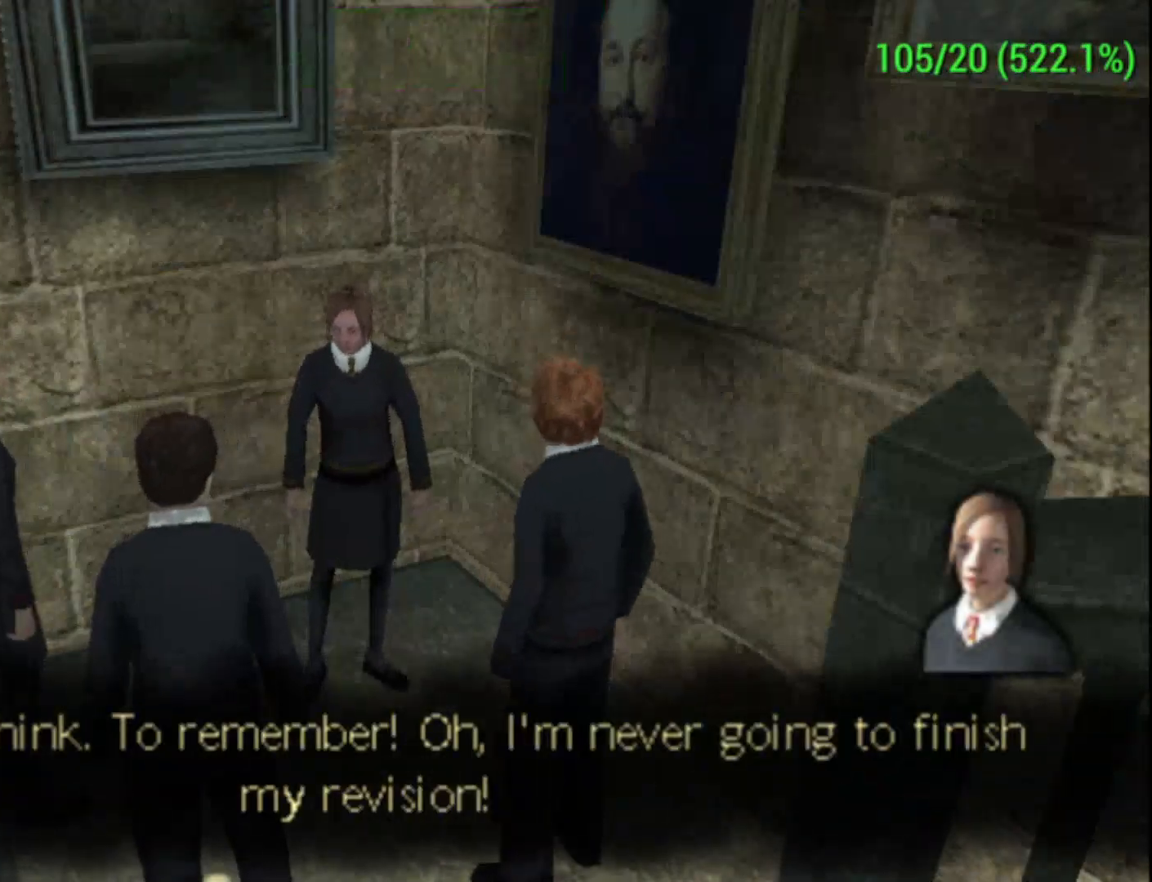
Gameplay with a controller (Xbox layout); each line is a JSON object with the inputs held at the frame after it. "events" lists button and stick changes between this image and that frame as [ms after this image, input, new state], when the widget could be followed in between. Not read: right_stick.
{"buttons": ["R2"], "left_stick": "left", "events": [[167, "left_stick", "left"]]}
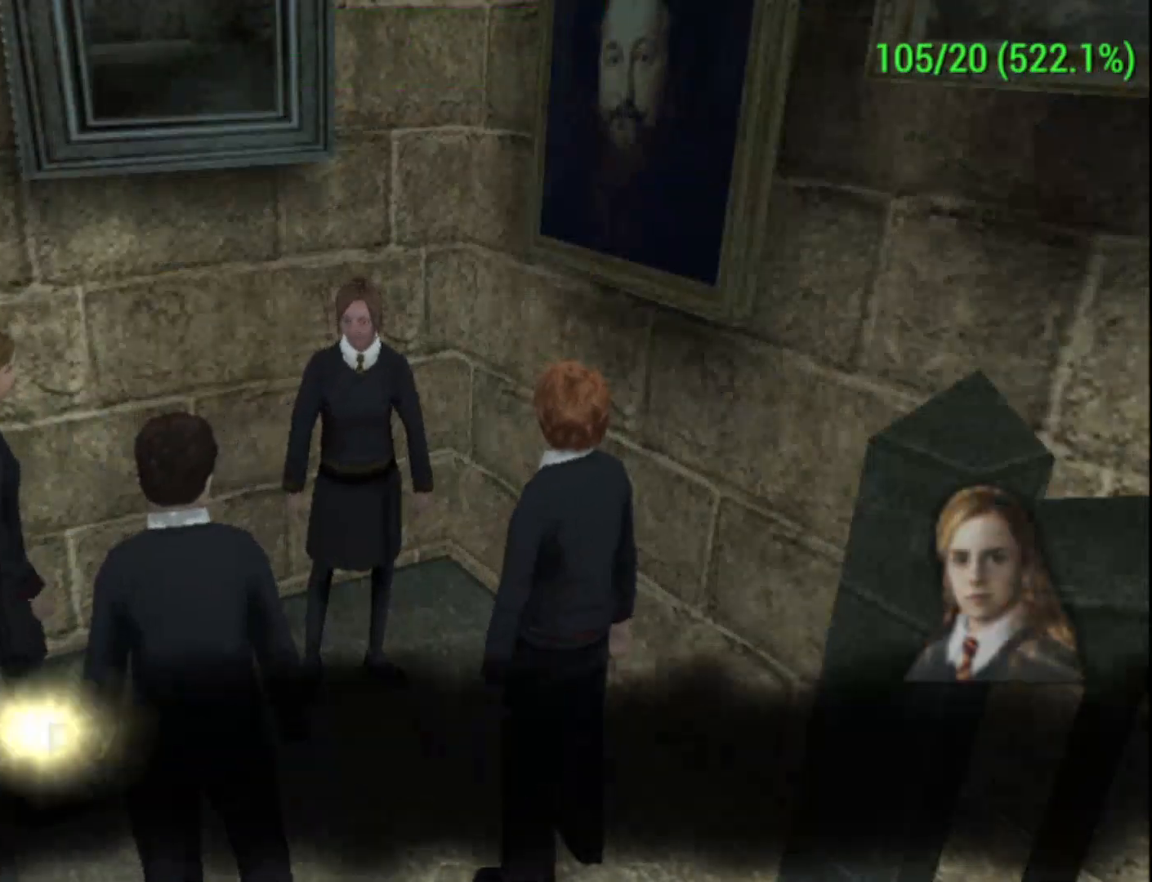
{"buttons": ["R2"], "left_stick": "center", "events": [[167, "left_stick", "center"]]}
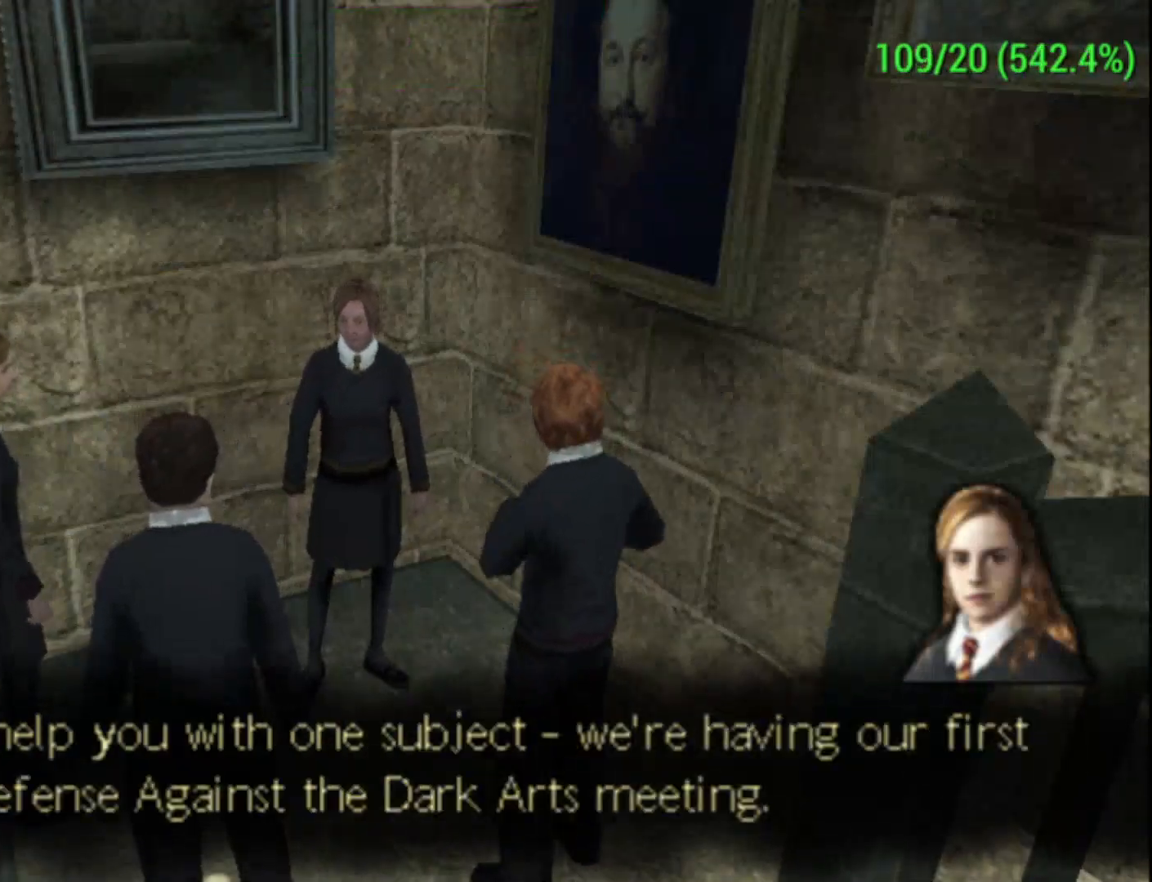
{"buttons": ["R2"], "left_stick": "center", "events": []}
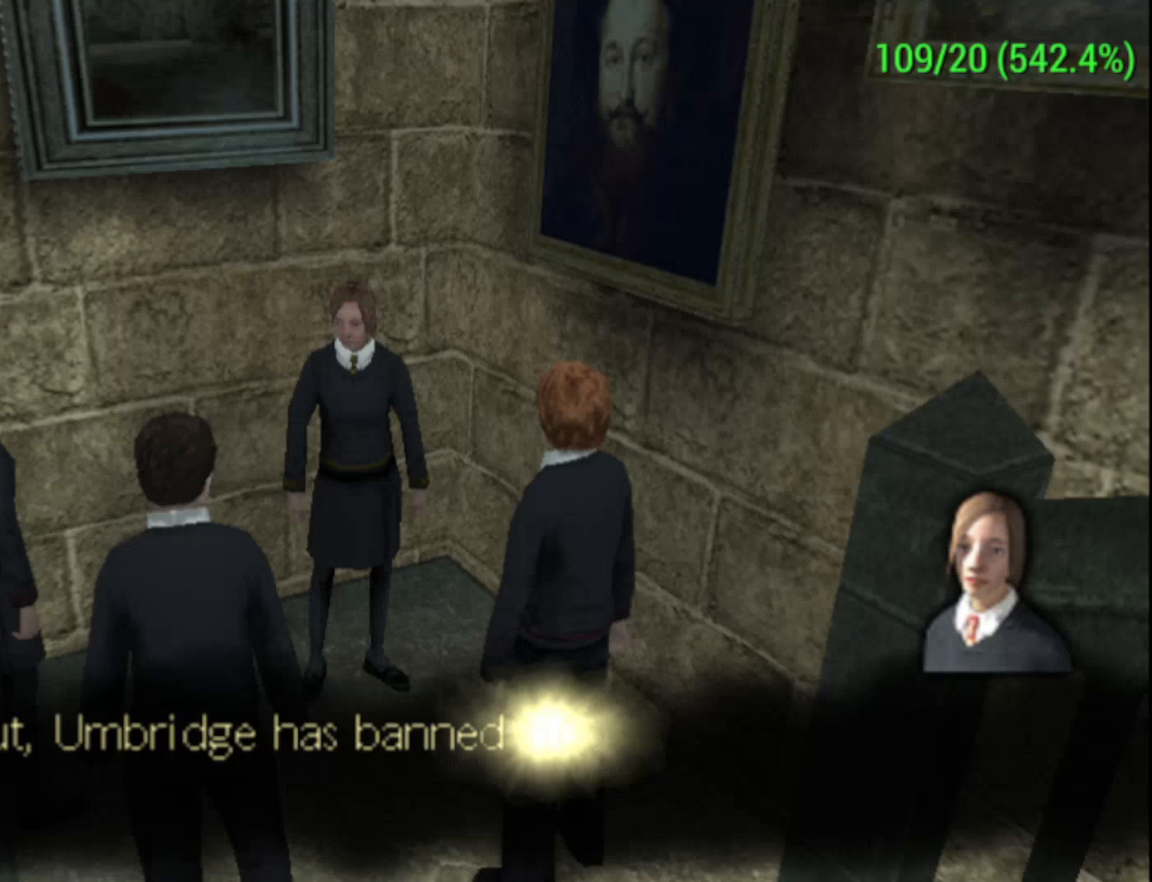
{"buttons": ["R2"], "left_stick": "center", "events": []}
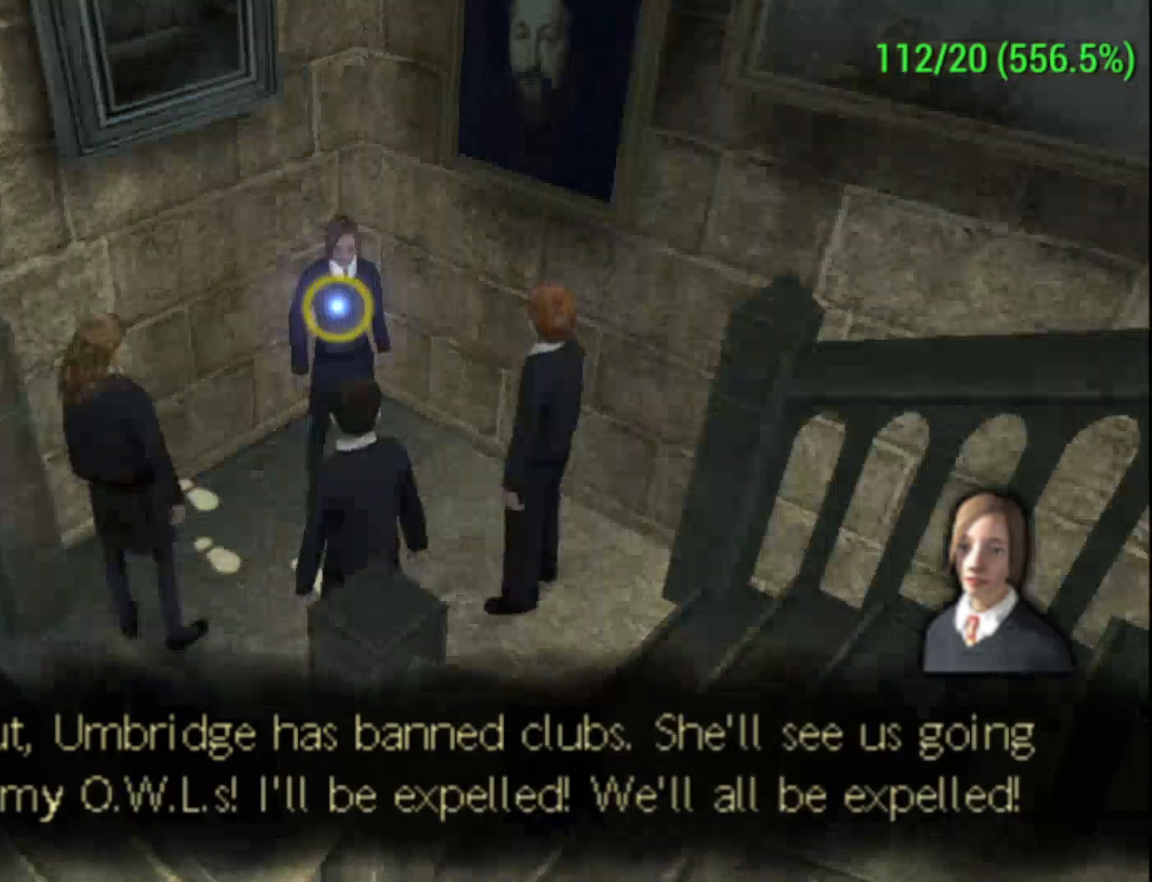
{"buttons": [], "left_stick": "left", "events": [[233, "left_stick", "left"], [300, "R2", "up"]]}
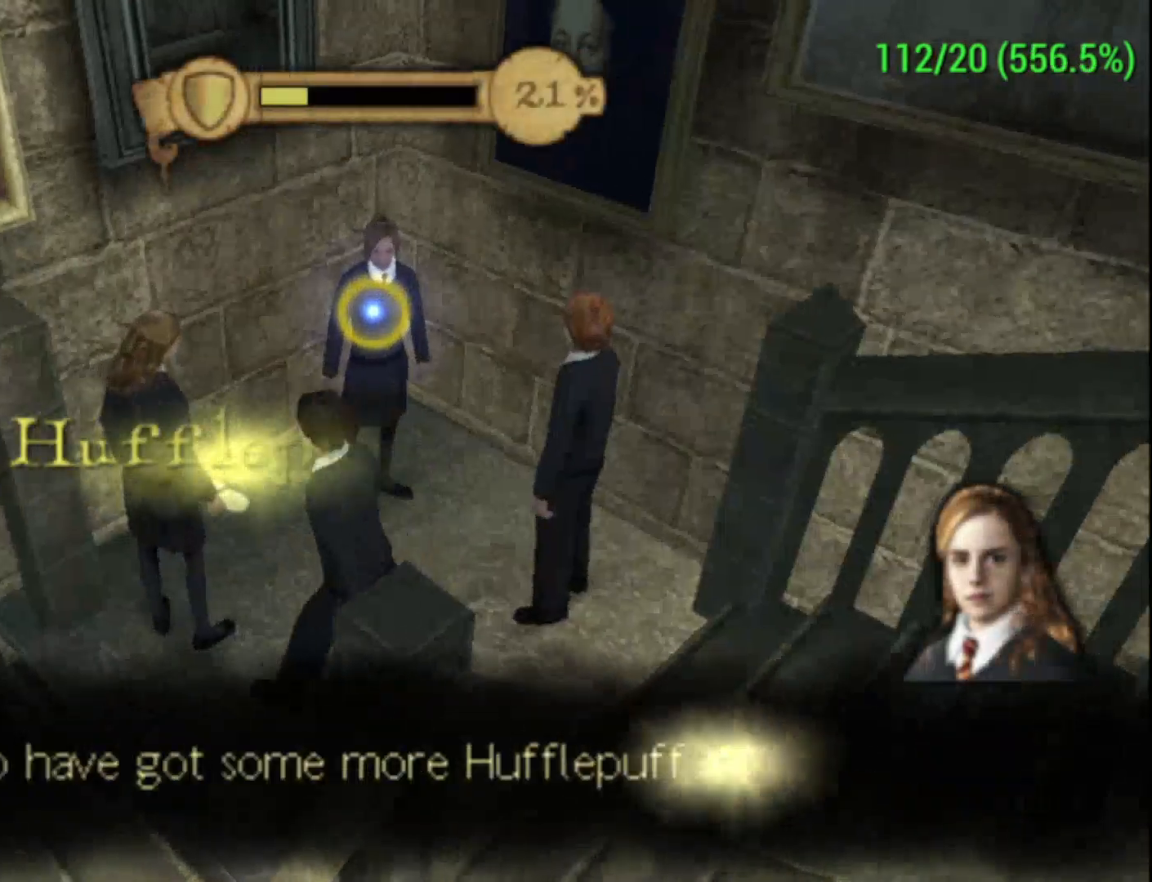
{"buttons": [], "left_stick": "center", "events": [[233, "A", "down"], [433, "A", "up"], [500, "left_stick", "center"]]}
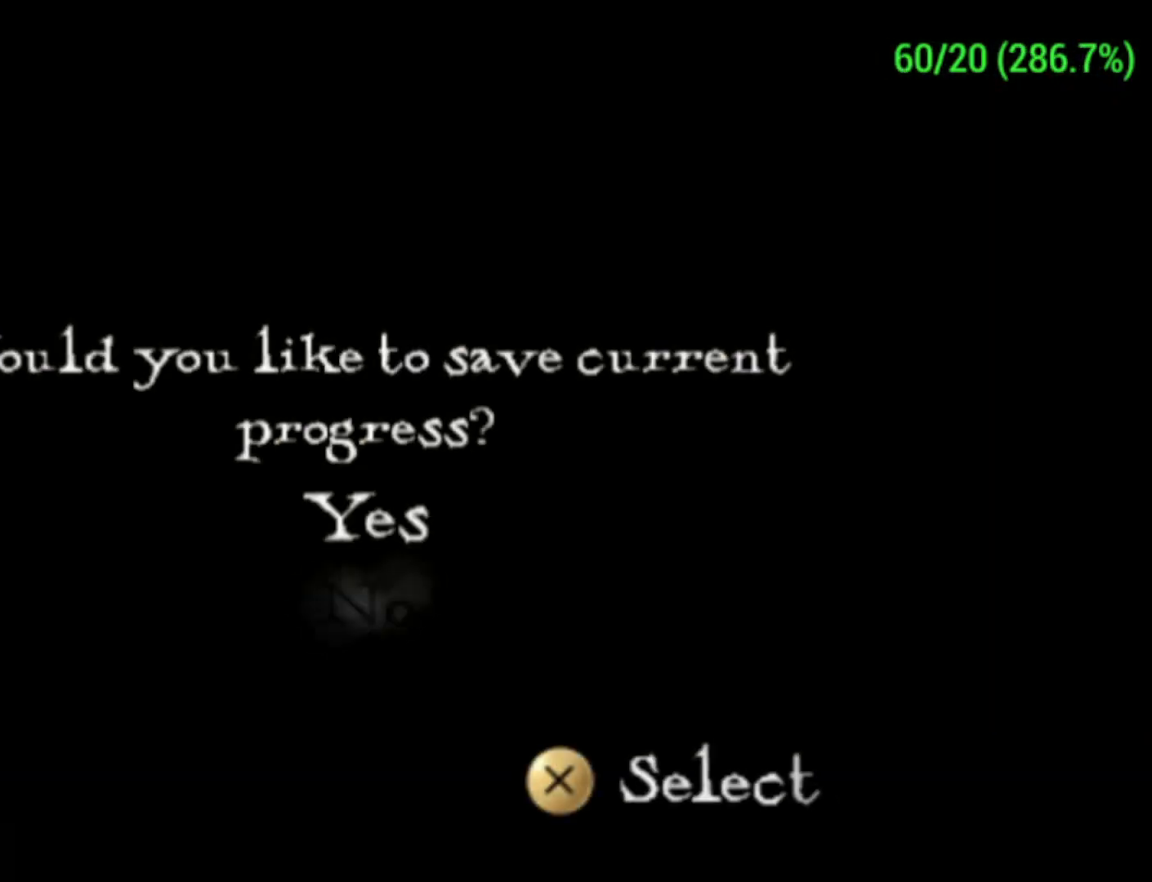
{"buttons": ["A"], "left_stick": "center", "events": [[433, "A", "down"]]}
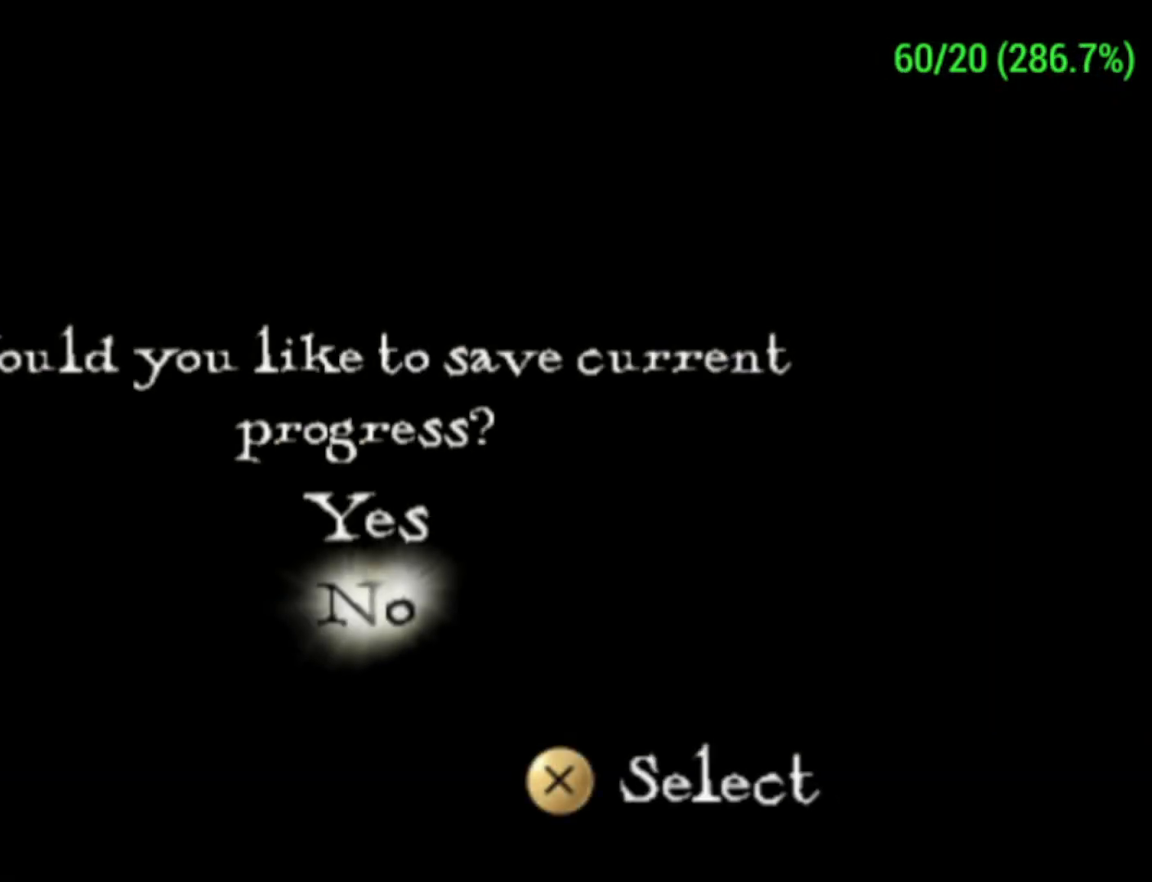
{"buttons": ["A"], "left_stick": "left", "events": [[67, "A", "up"], [267, "left_stick", "left"], [400, "A", "down"]]}
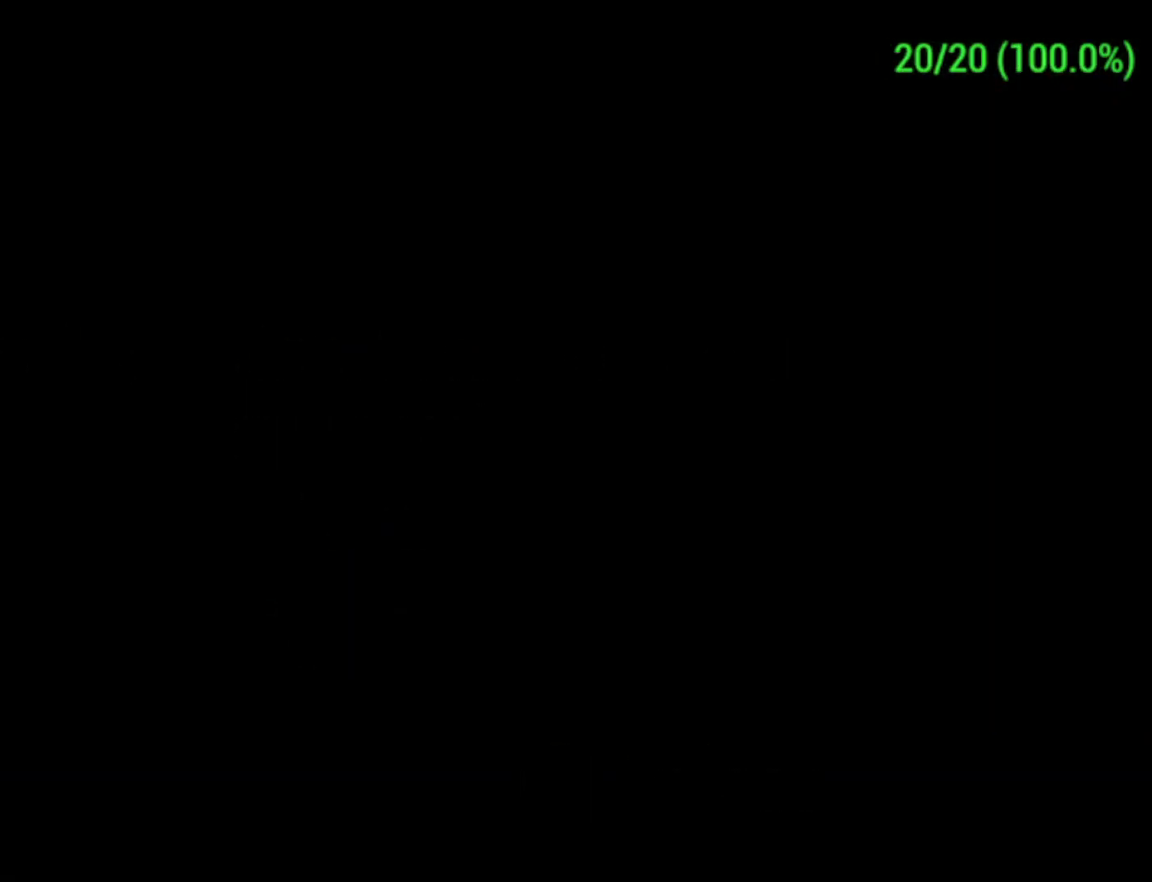
{"buttons": ["A"], "left_stick": "left", "events": []}
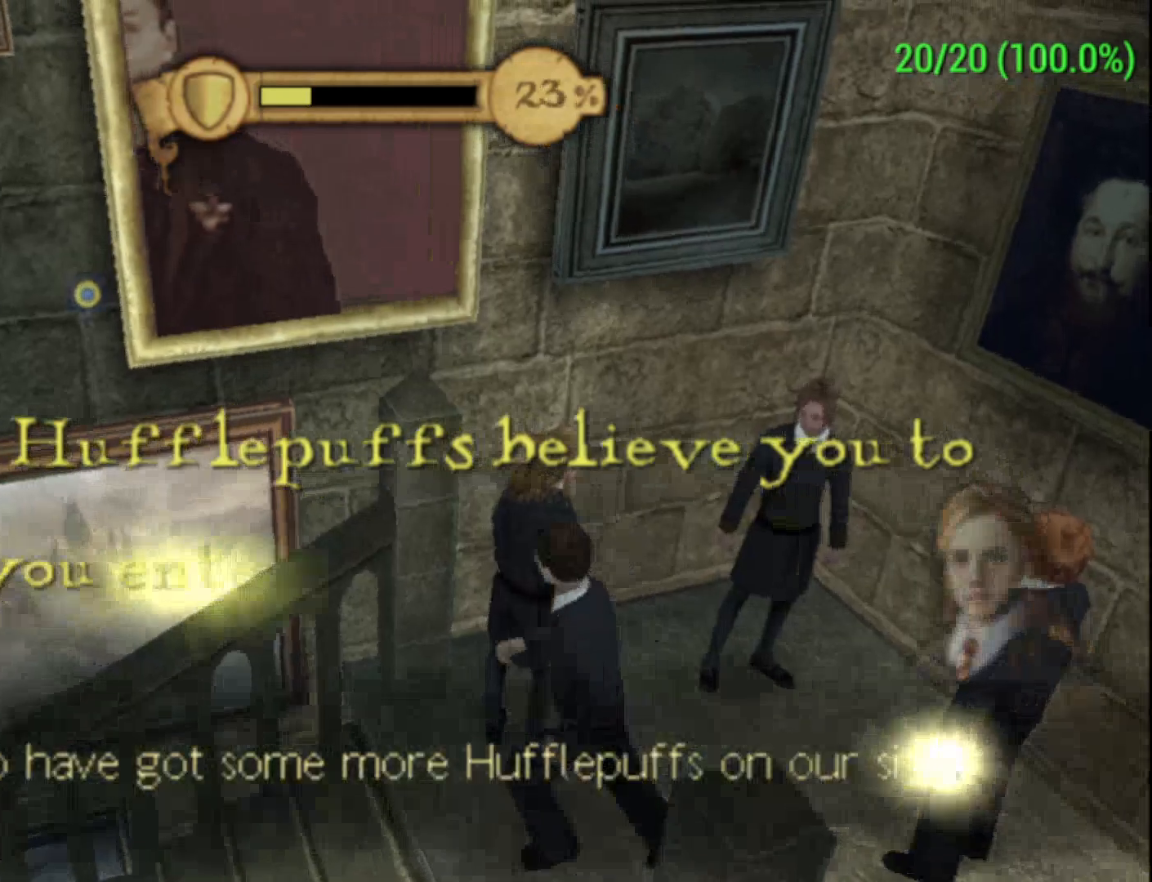
{"buttons": ["A"], "left_stick": "up-left", "events": [[300, "left_stick", "up-left"]]}
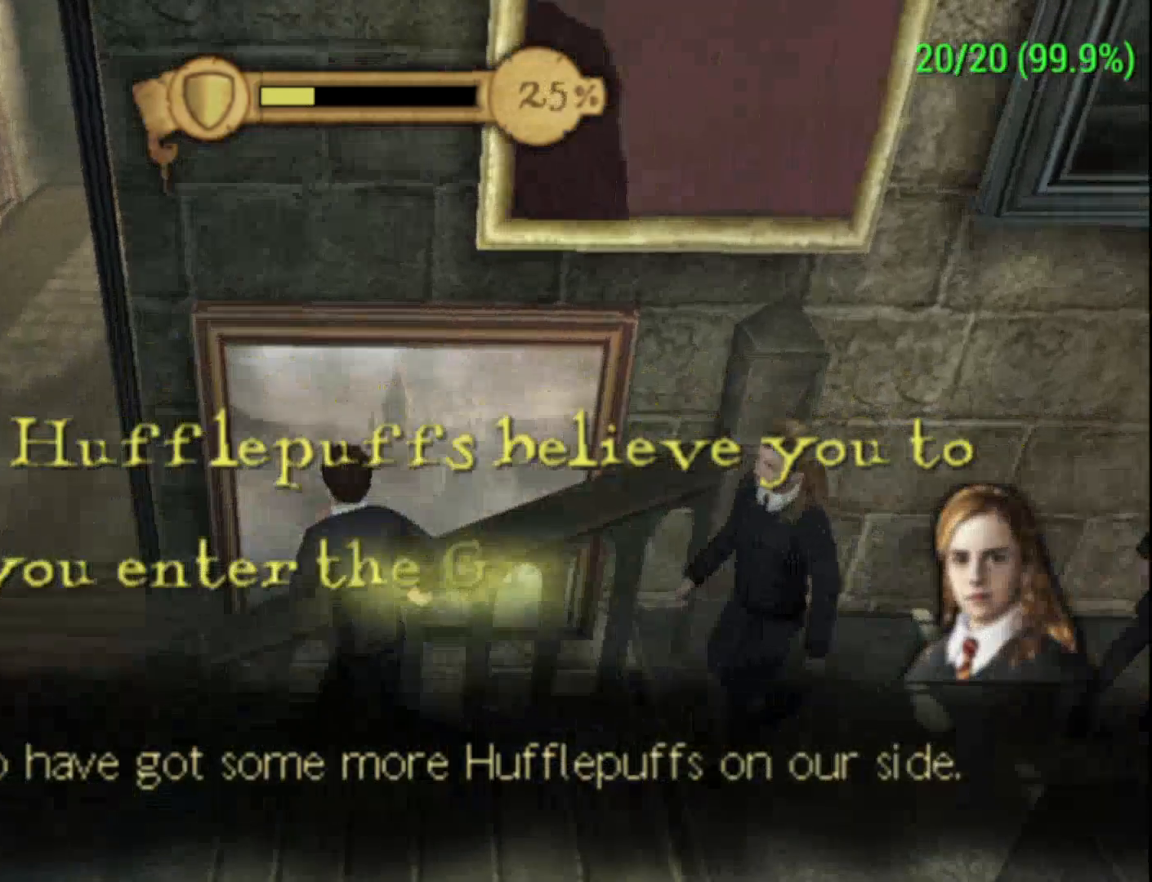
{"buttons": ["A"], "left_stick": "up-left", "events": []}
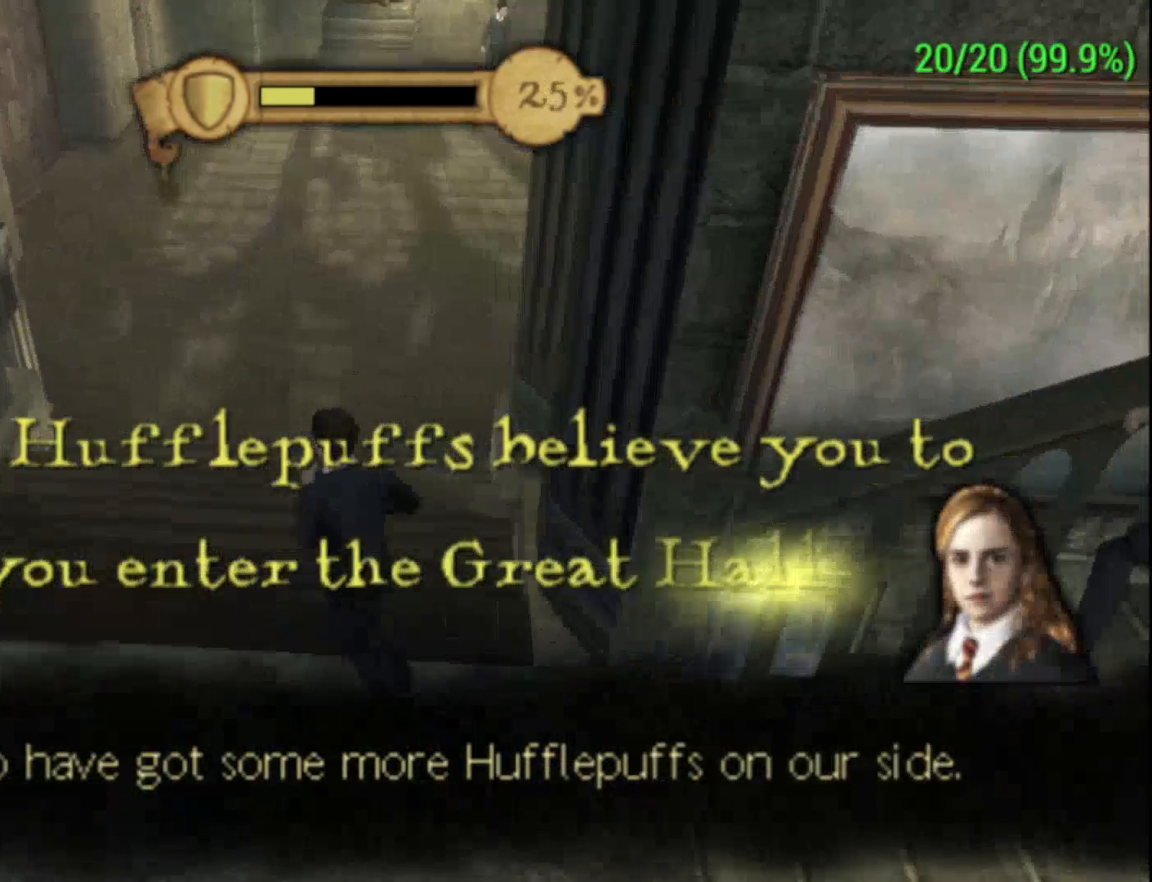
{"buttons": ["A"], "left_stick": "up-left", "events": []}
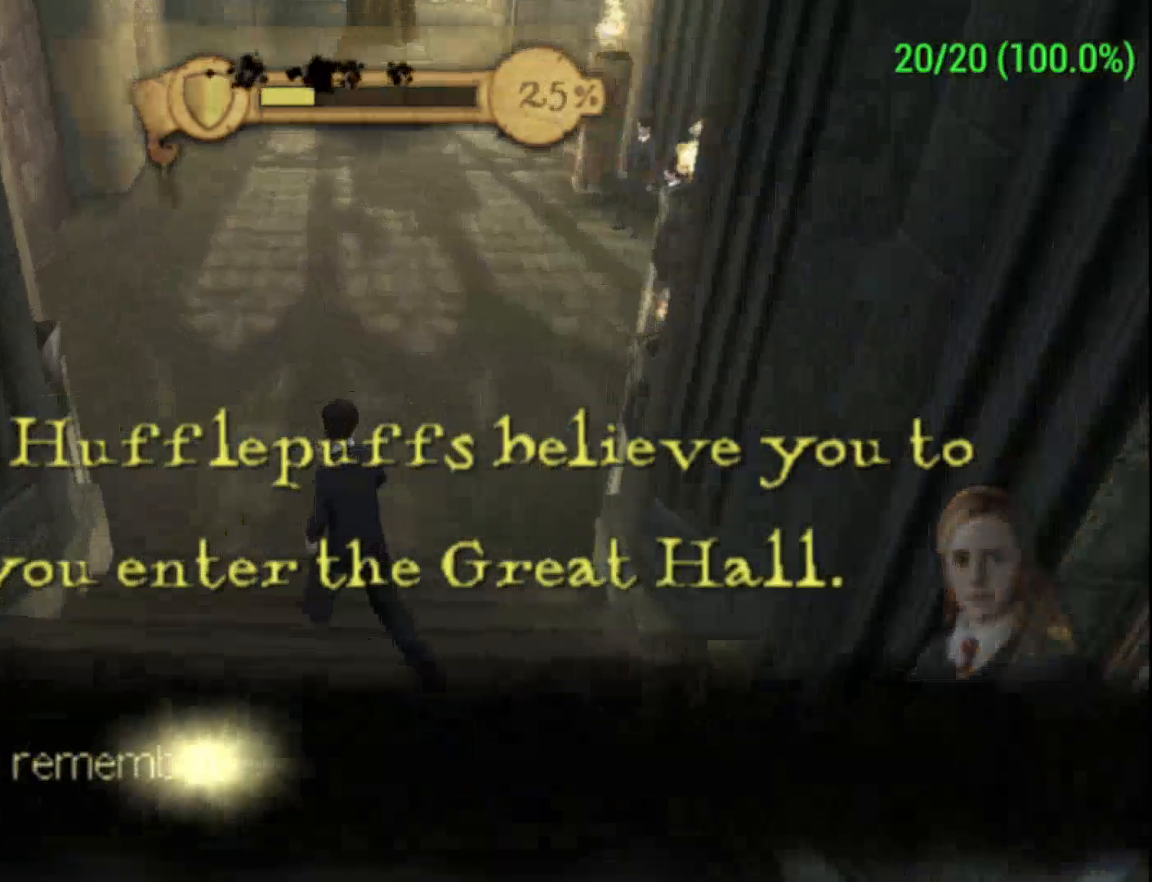
{"buttons": ["A"], "left_stick": "up-right", "events": [[100, "left_stick", "up"], [200, "left_stick", "up-right"]]}
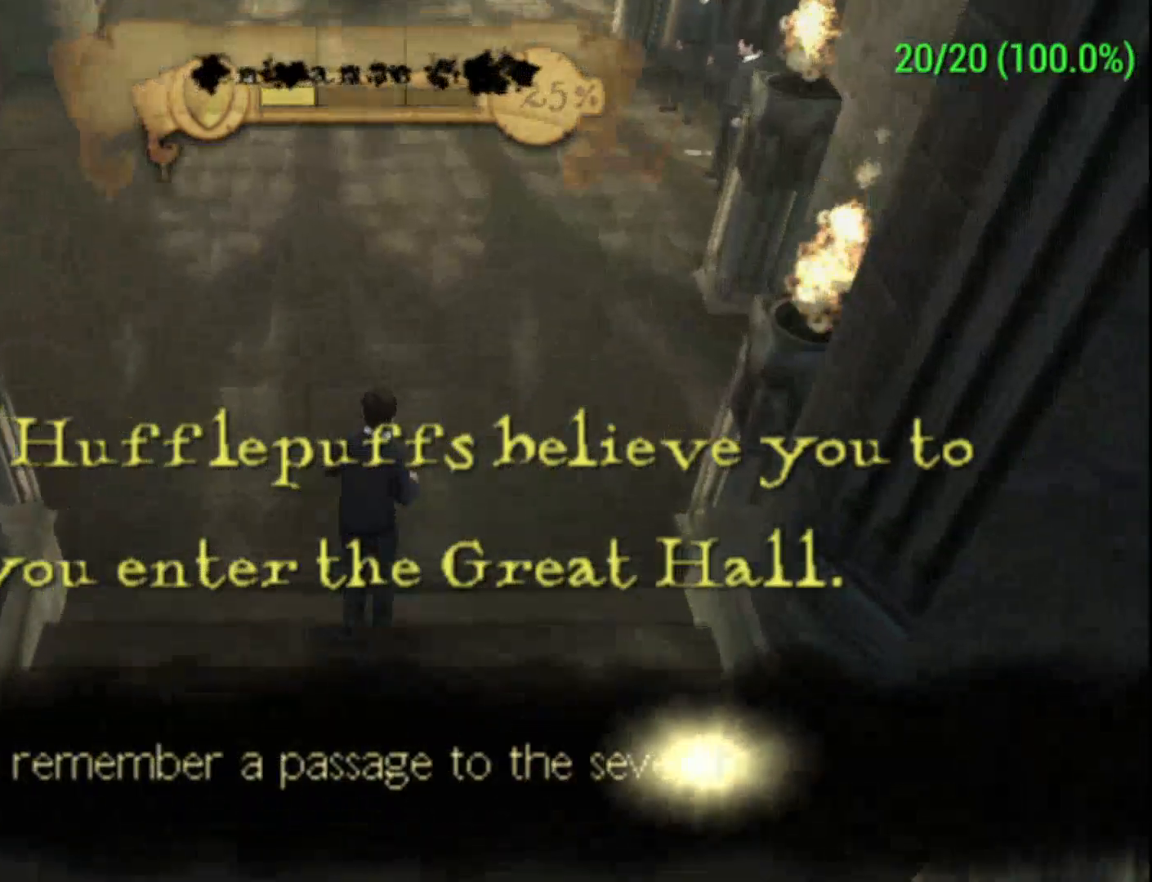
{"buttons": [], "left_stick": "up-left", "events": [[133, "left_stick", "up"], [267, "A", "up"], [300, "left_stick", "up-left"]]}
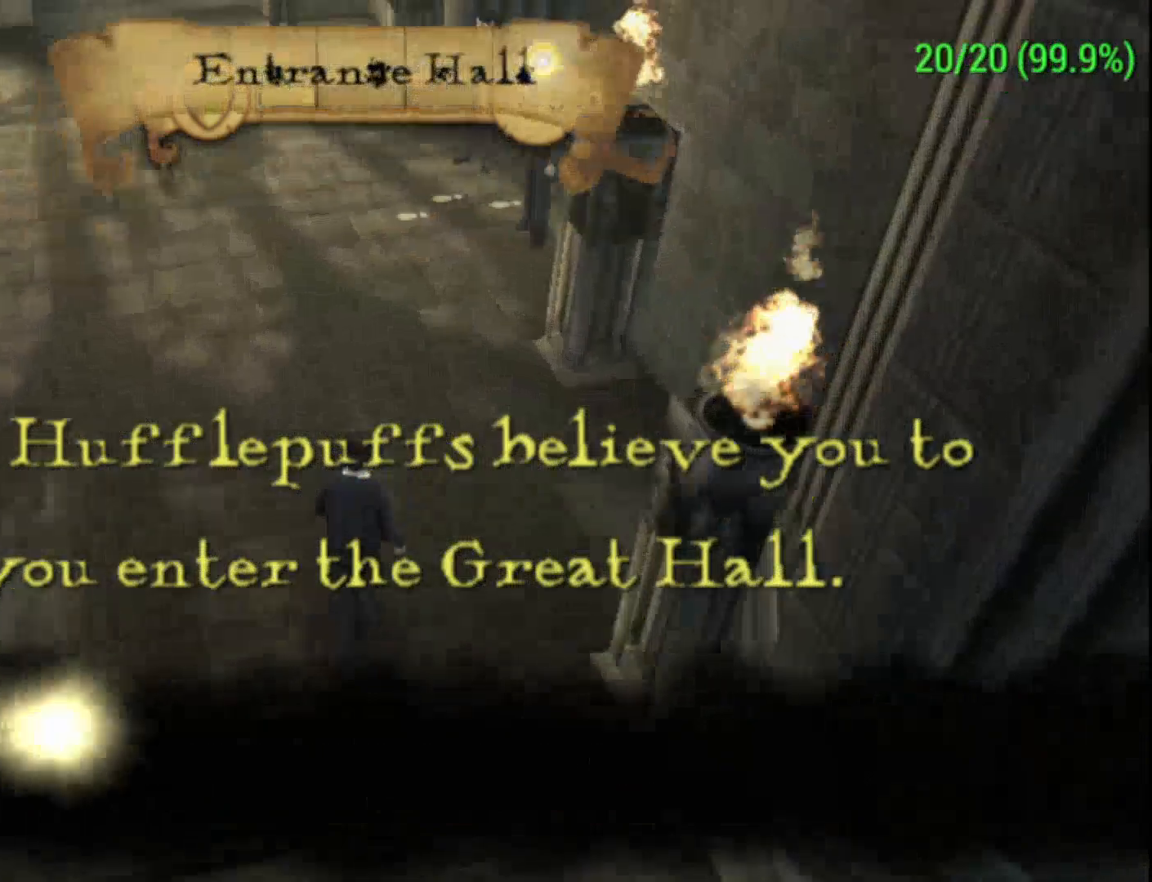
{"buttons": [], "left_stick": "up-left", "events": []}
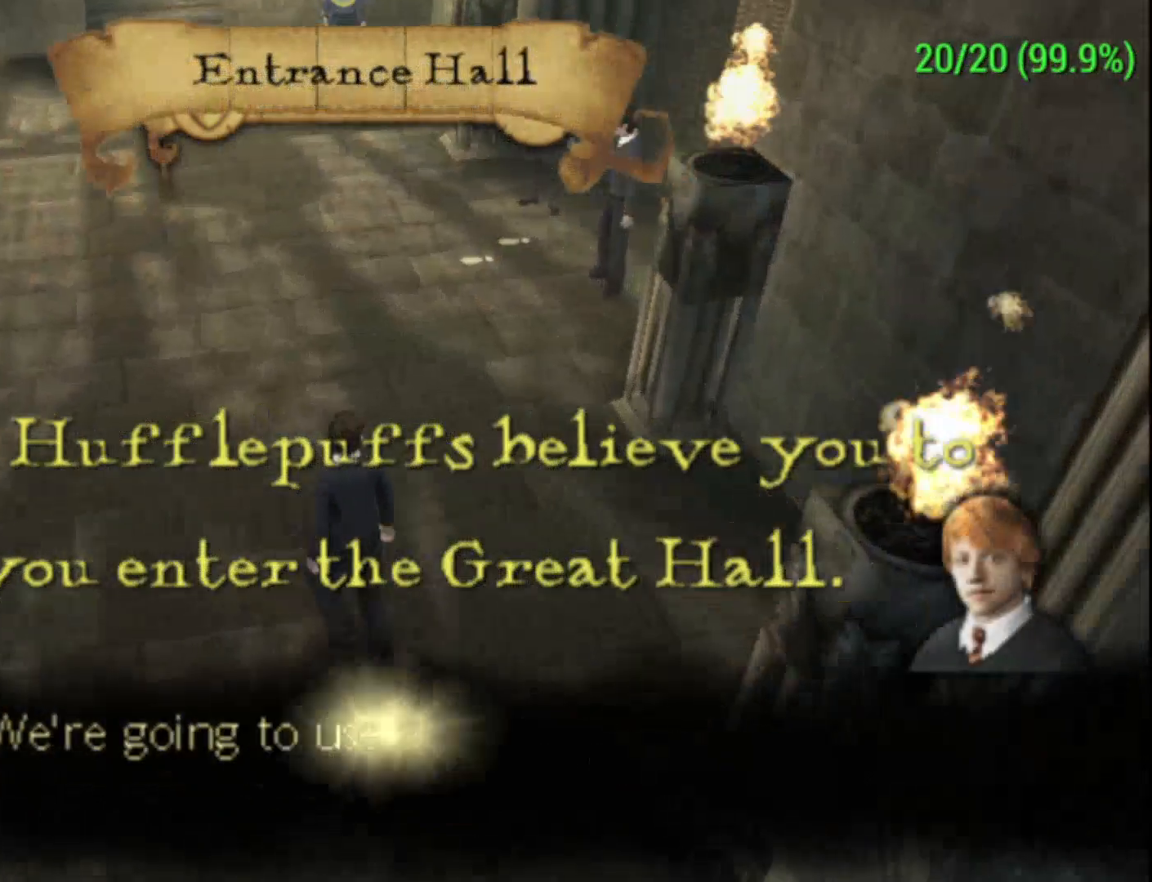
{"buttons": [], "left_stick": "center", "events": [[233, "left_stick", "center"]]}
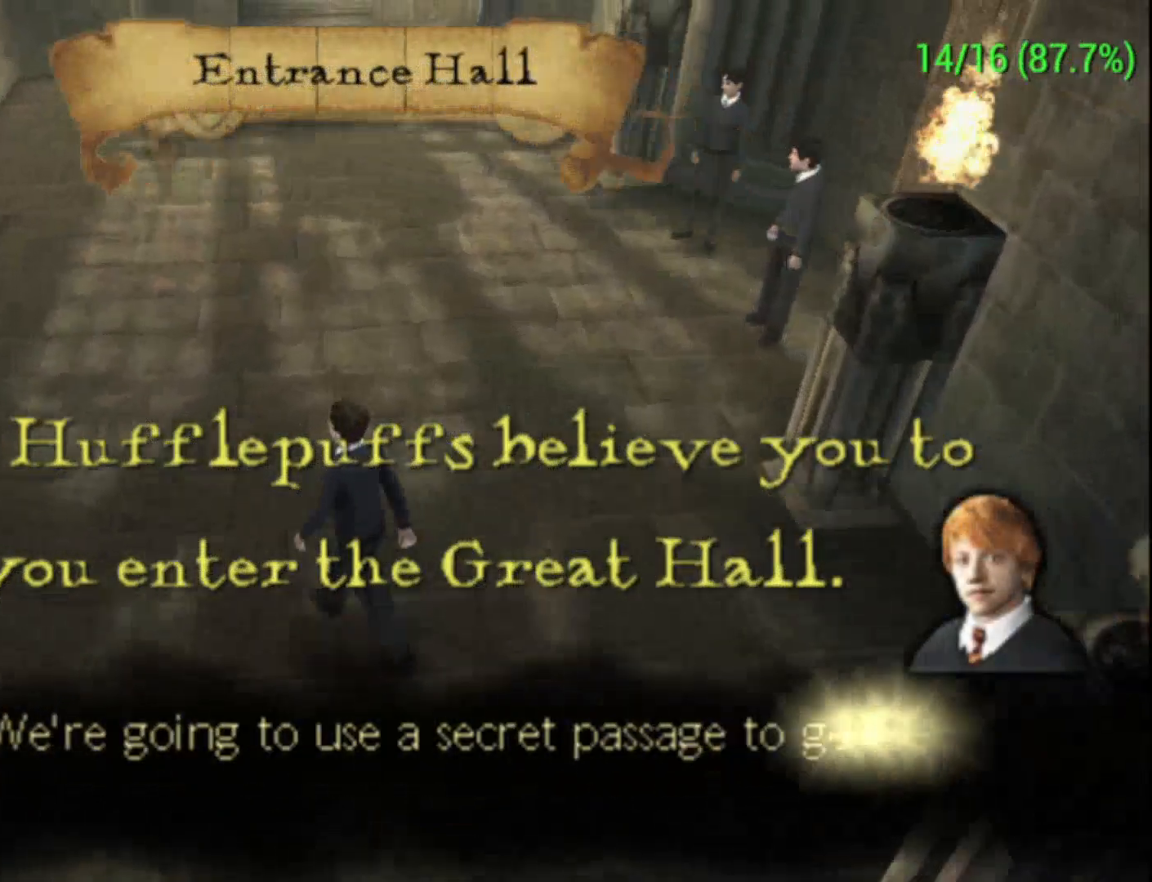
{"buttons": [], "left_stick": "center", "events": [[367, "R2", "down"], [500, "R2", "up"]]}
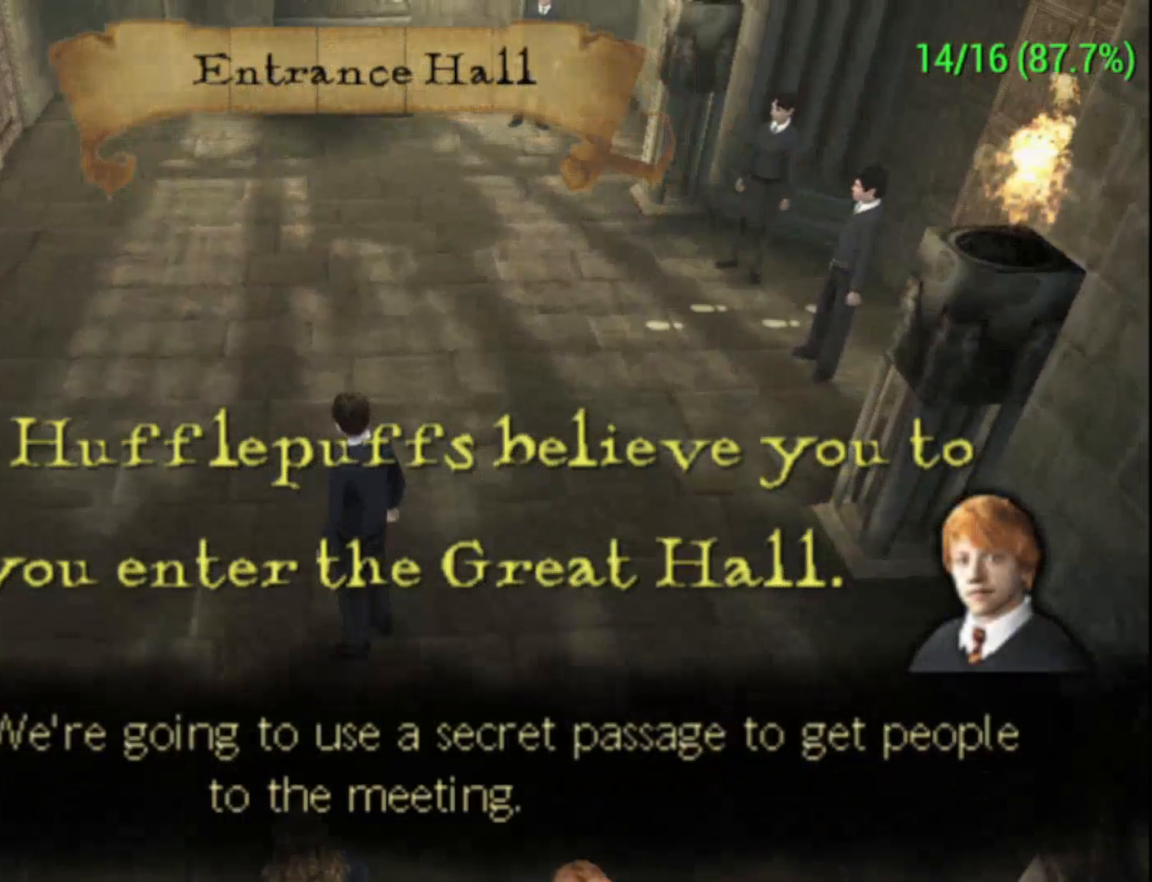
{"buttons": ["R2"], "left_stick": "center", "events": [[333, "R2", "down"]]}
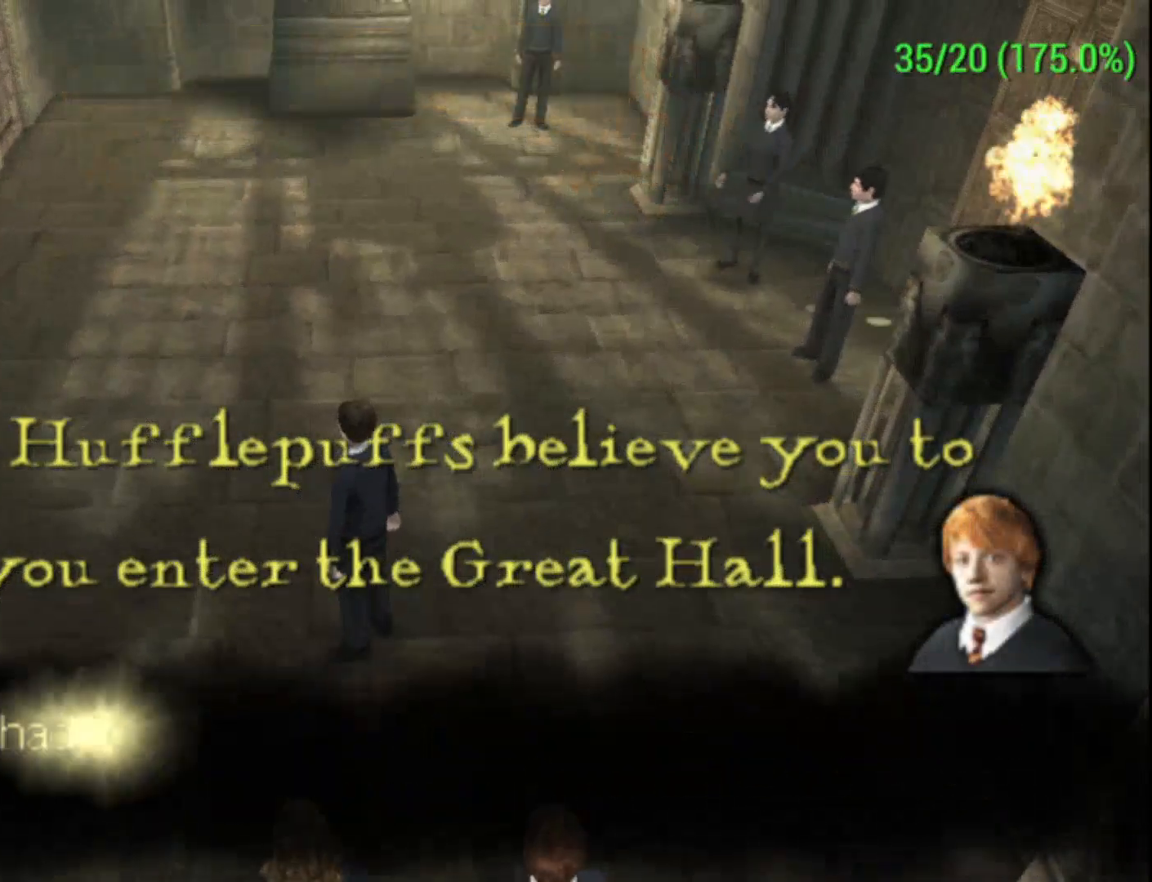
{"buttons": ["R2"], "left_stick": "center", "events": [[33, "R2", "up"], [400, "R2", "down"]]}
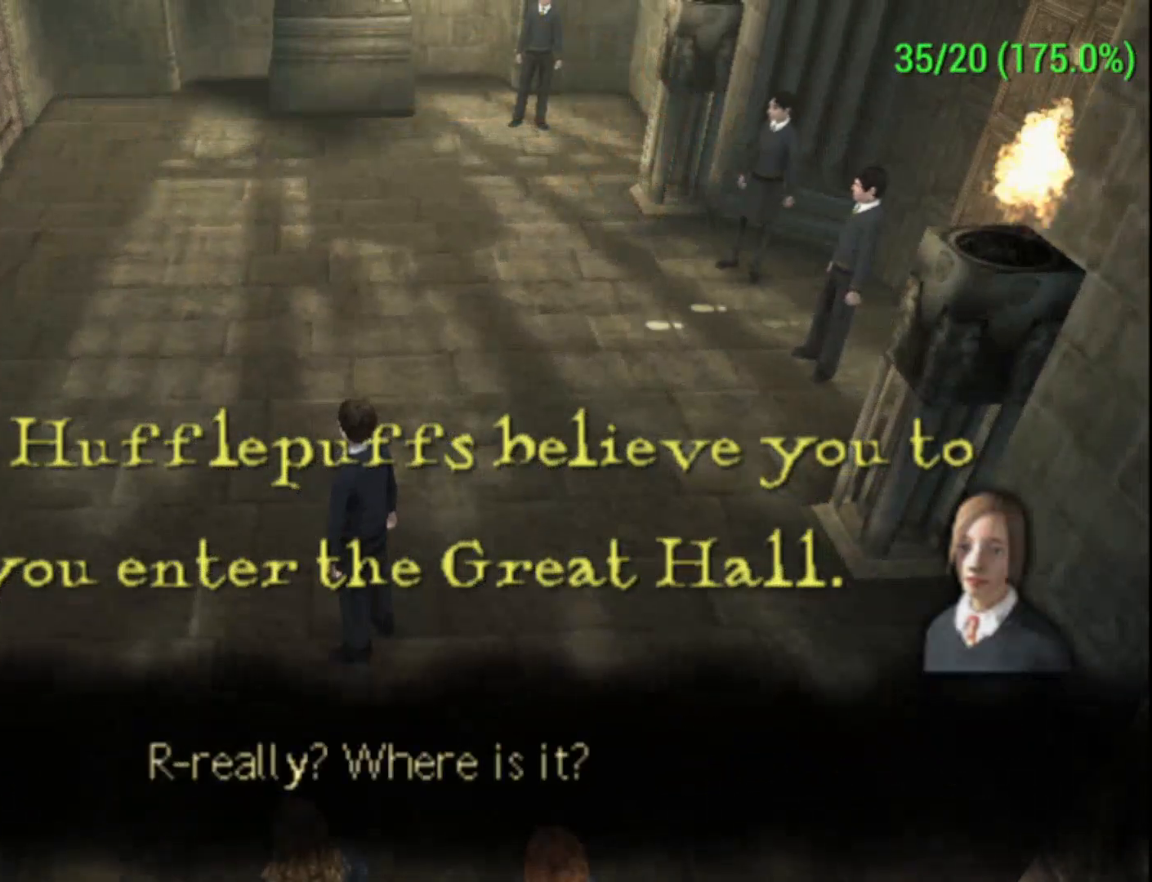
{"buttons": [], "left_stick": "center", "events": [[67, "R2", "up"]]}
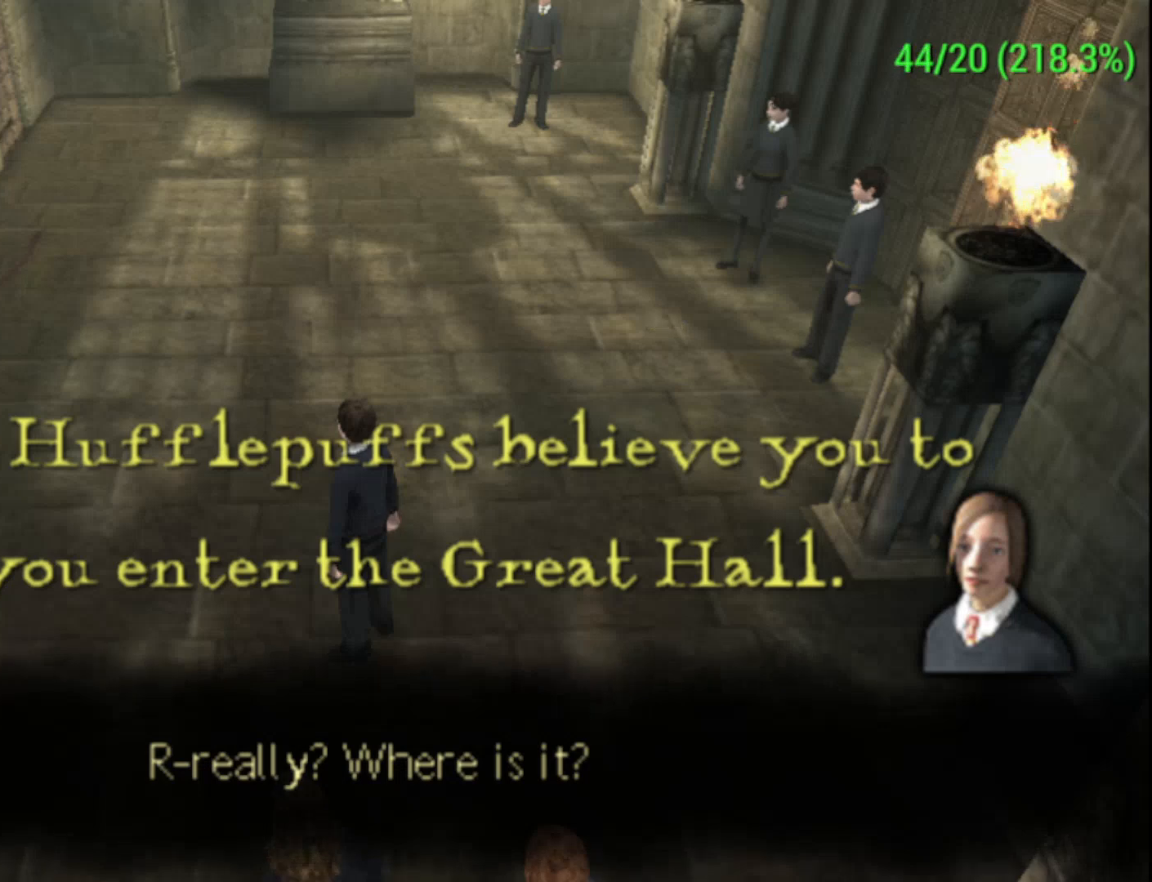
{"buttons": ["R2"], "left_stick": "center", "events": [[300, "R2", "down"]]}
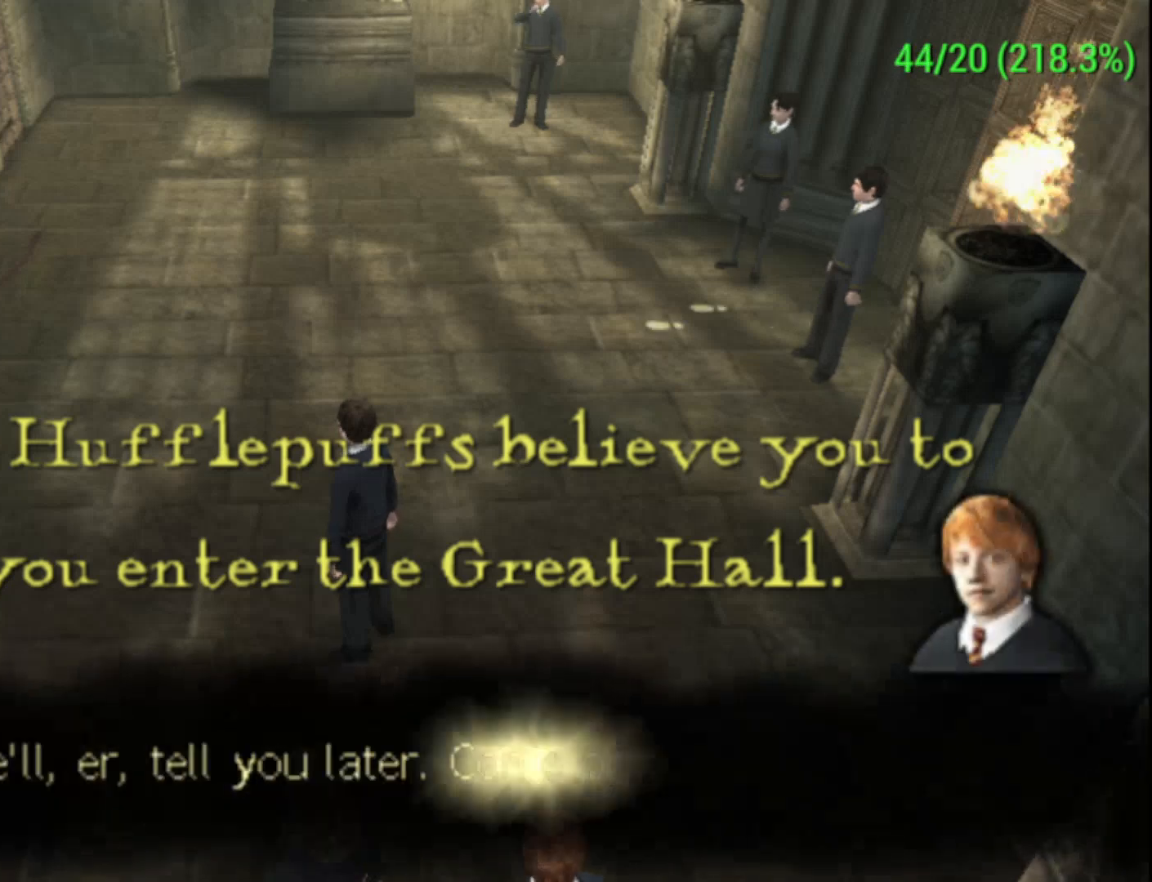
{"buttons": [], "left_stick": "center", "events": [[133, "R2", "up"]]}
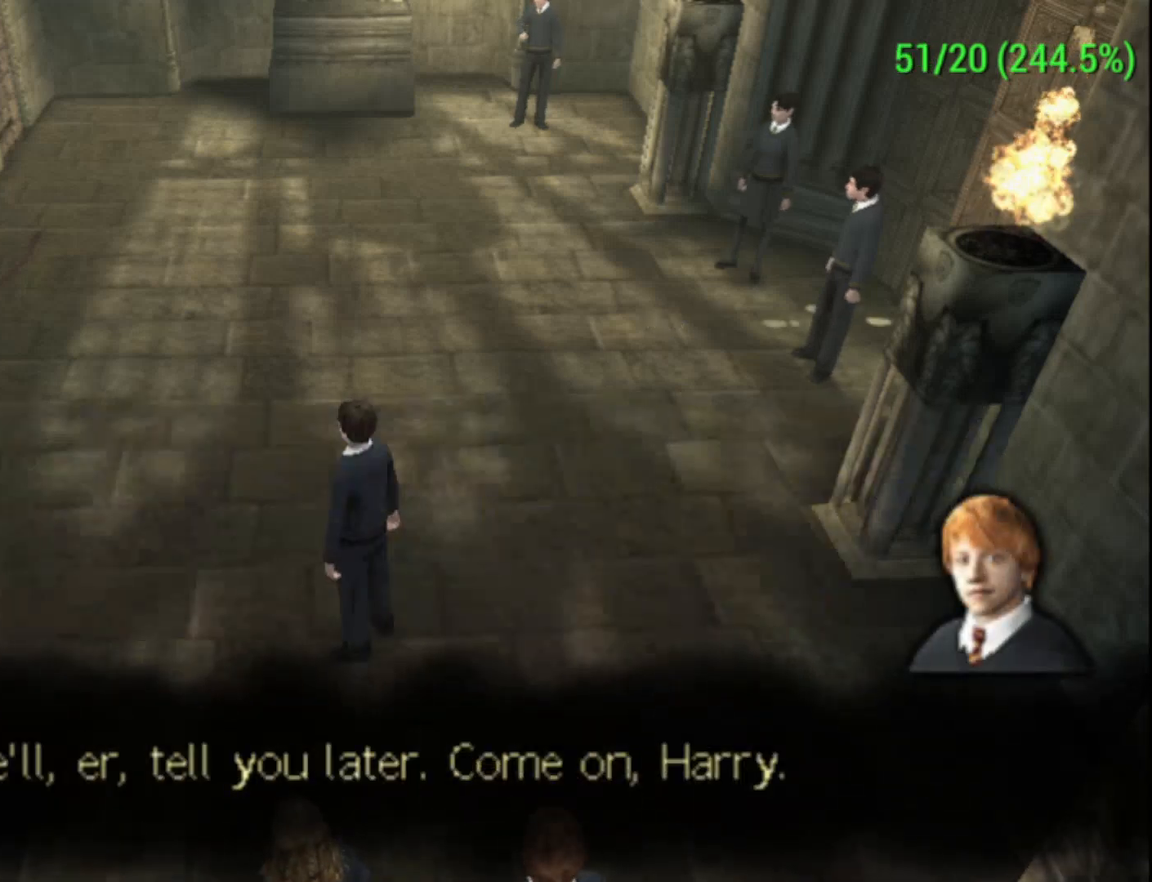
{"buttons": [], "left_stick": "up-left", "events": [[467, "left_stick", "up-left"]]}
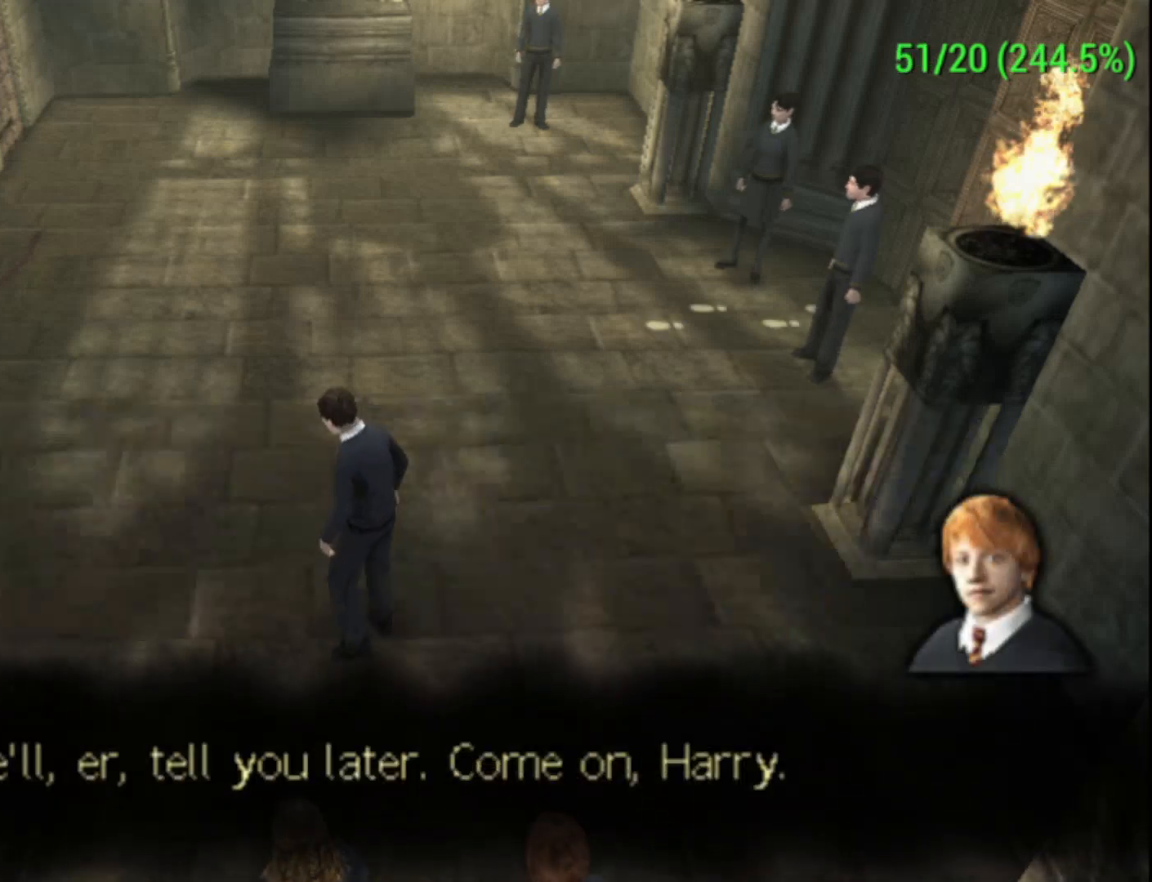
{"buttons": [], "left_stick": "center", "events": [[200, "left_stick", "center"]]}
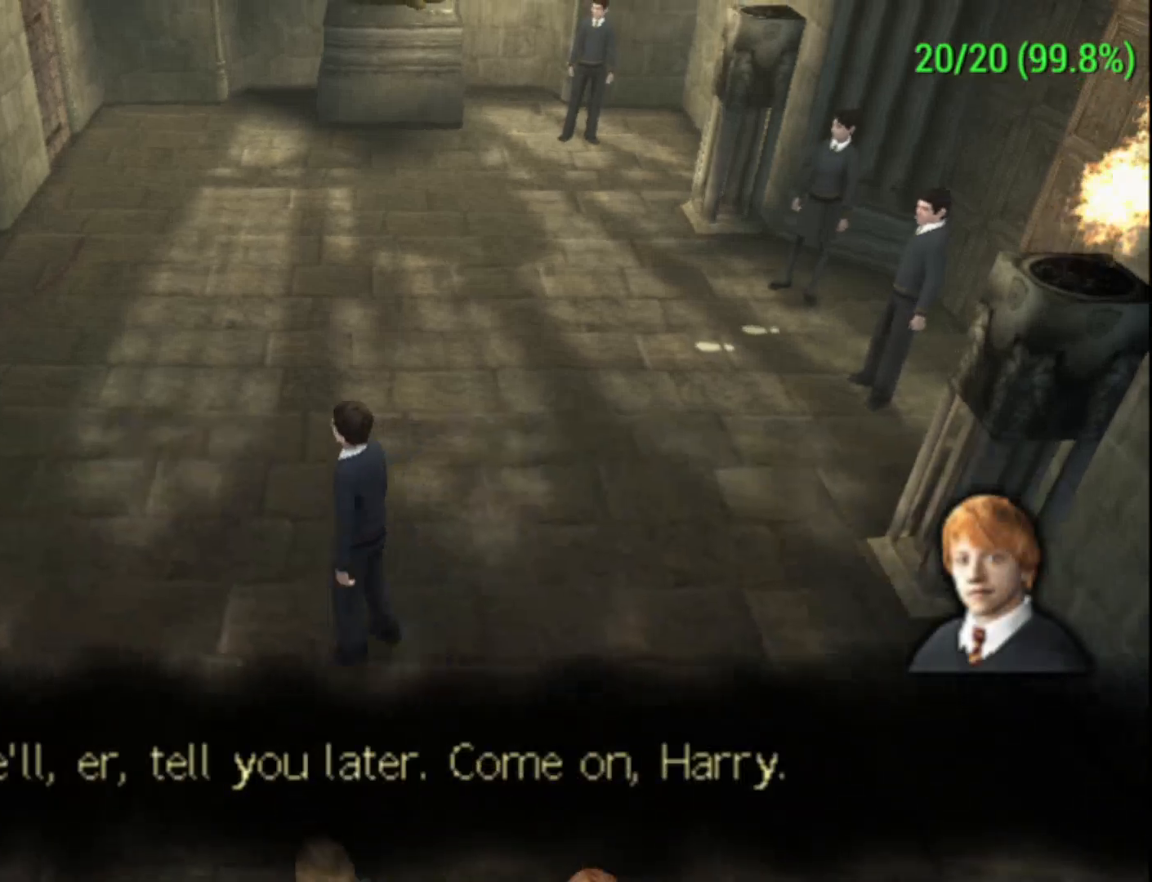
{"buttons": [], "left_stick": "center", "events": []}
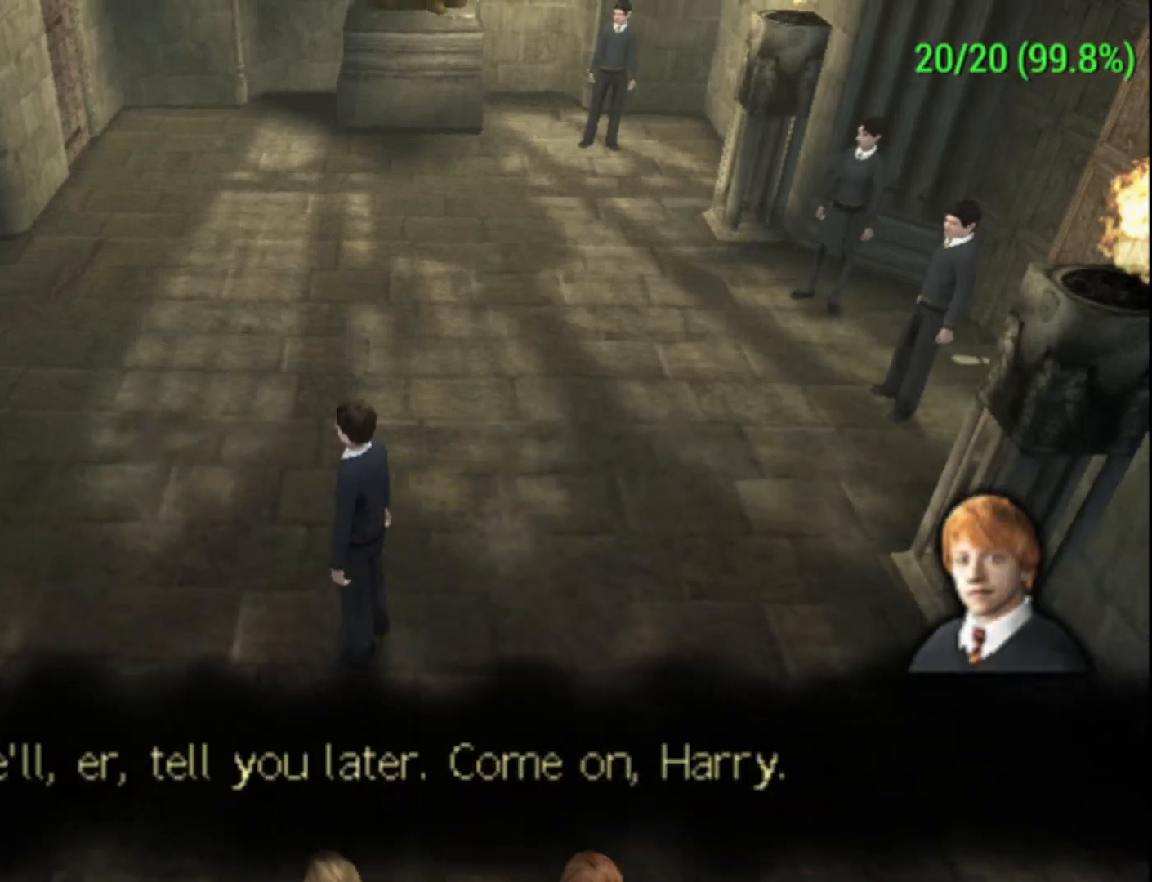
{"buttons": [], "left_stick": "center", "events": [[67, "left_stick", "up-left"], [433, "left_stick", "center"]]}
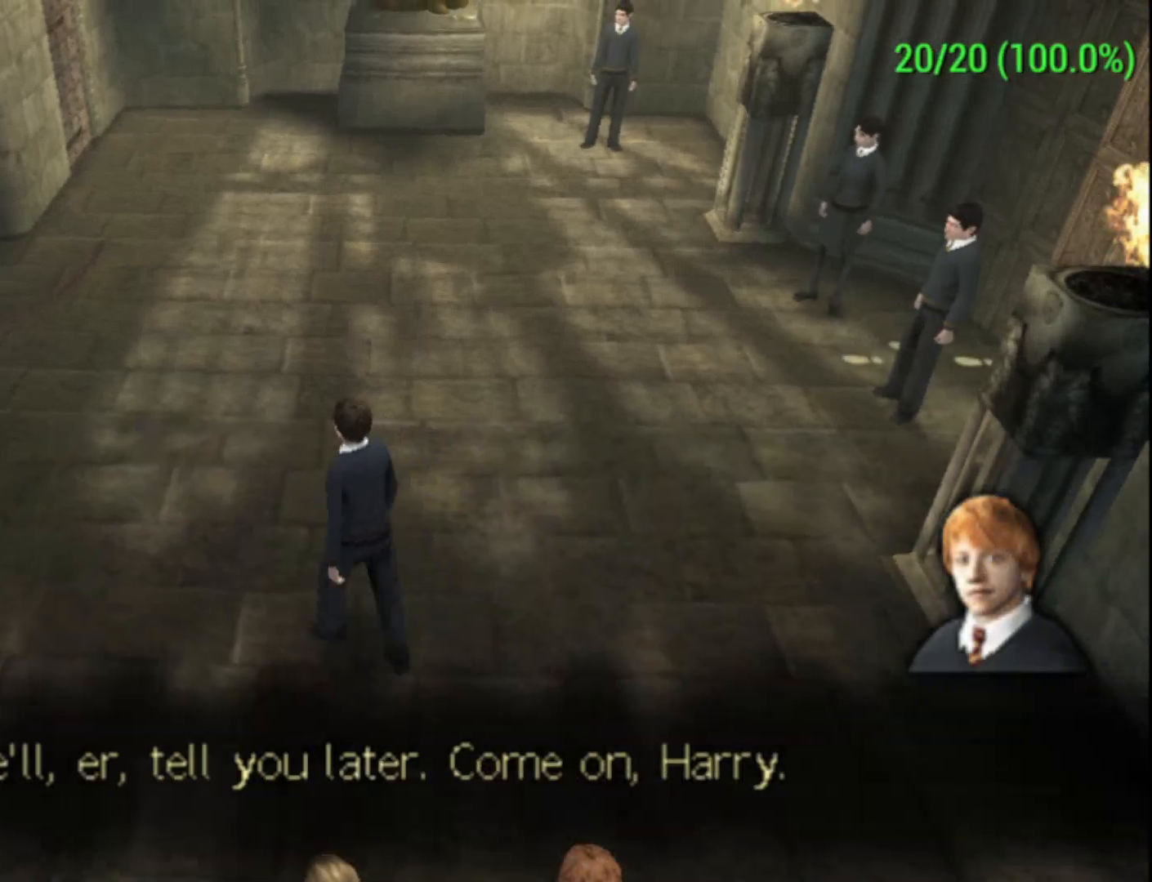
{"buttons": [], "left_stick": "center", "events": []}
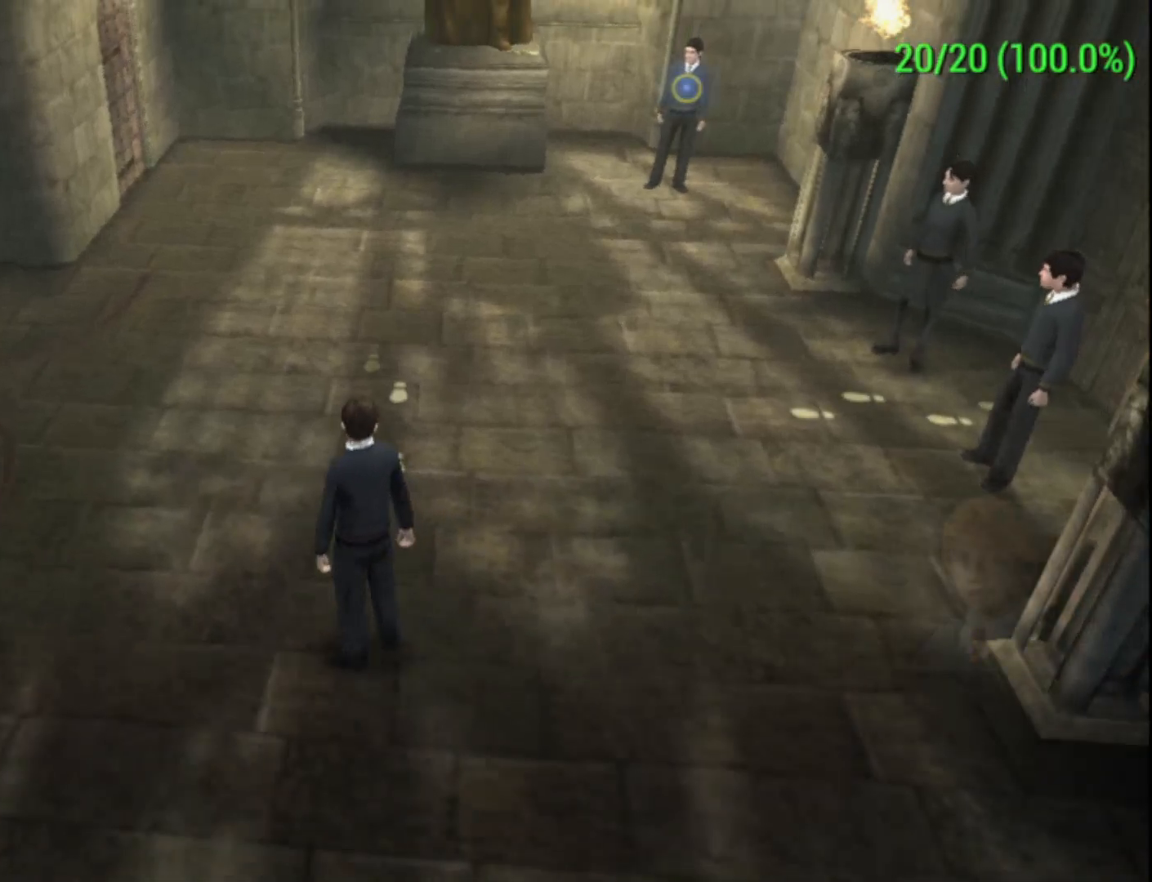
{"buttons": [], "left_stick": "up-left", "events": [[500, "left_stick", "up-left"]]}